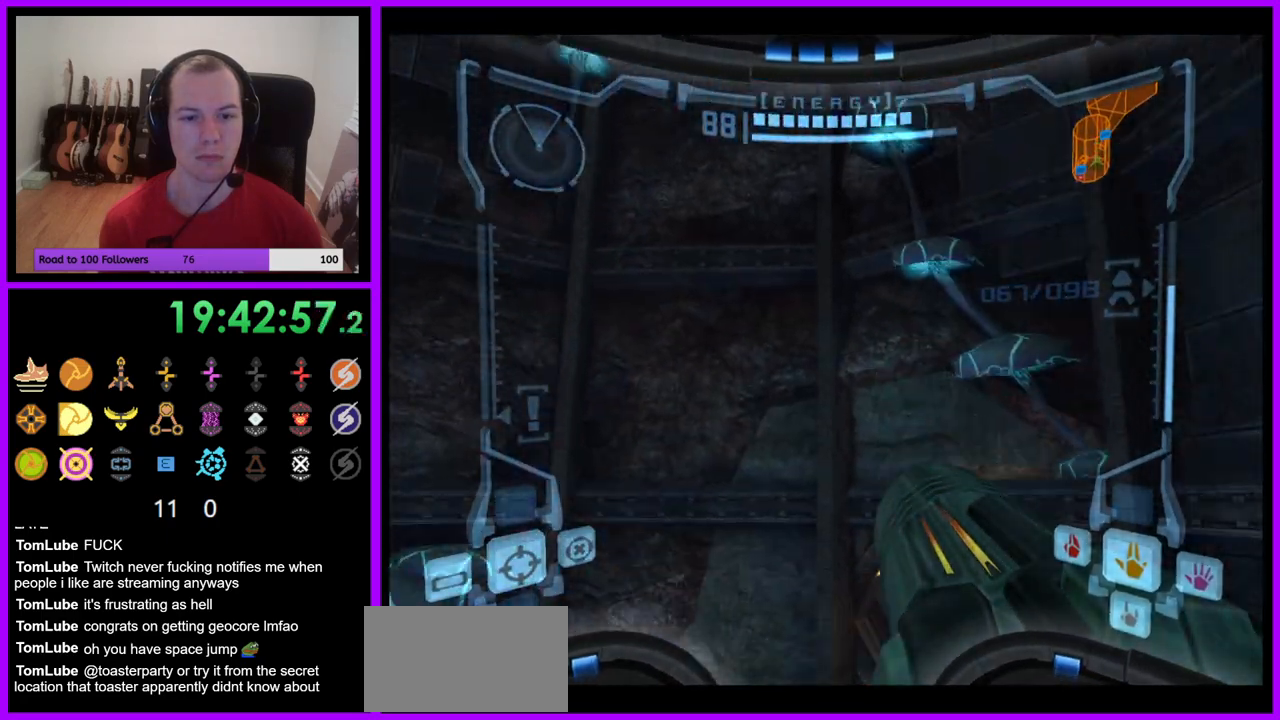
Gameplay with a controller (Nintendo layout); each line is a JSON object with the inputs held at the frame after it. "events" lists button and stick changes between this image and that frame as [ms after this image, input, new state], when the widget could be followed in between. Not read: L3 R3.
{"buttons": [], "left_stick": "center", "right_stick": "center", "events": [[383, "left_stick", "center"]]}
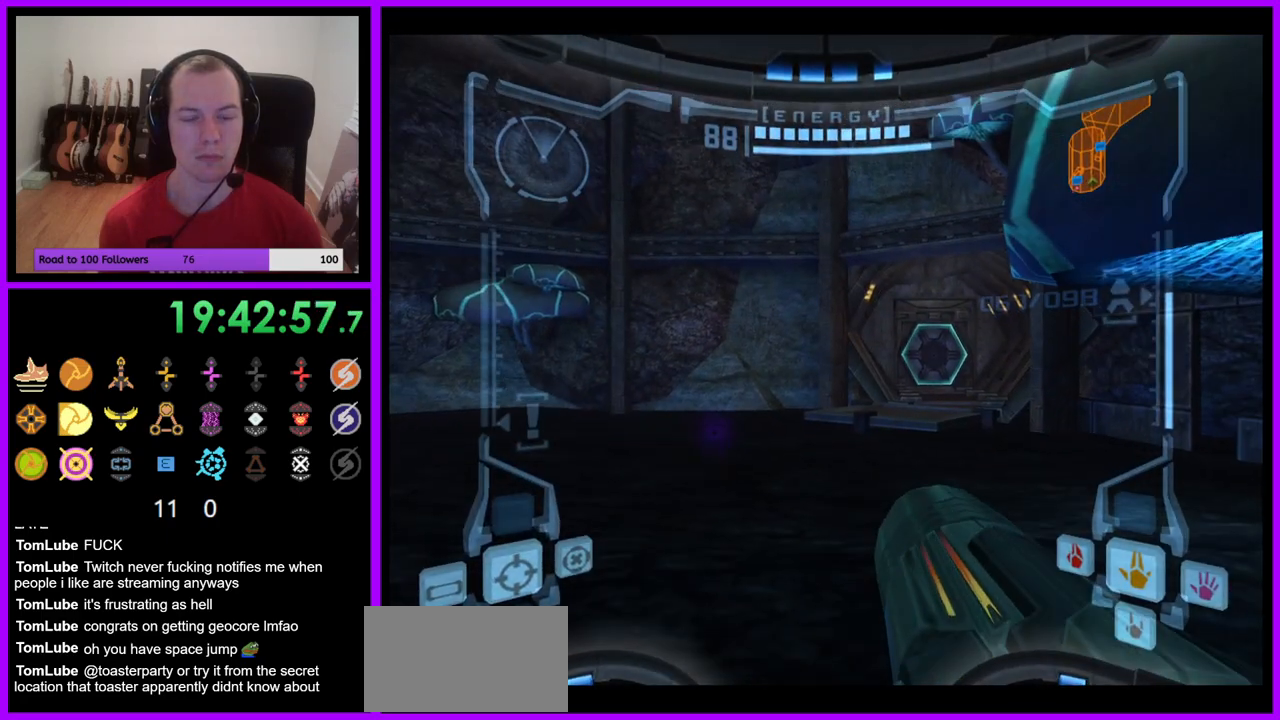
{"buttons": ["R1"], "left_stick": "left", "right_stick": "center", "events": [[150, "R1", "down"], [200, "left_stick", "up-left"], [450, "left_stick", "left"]]}
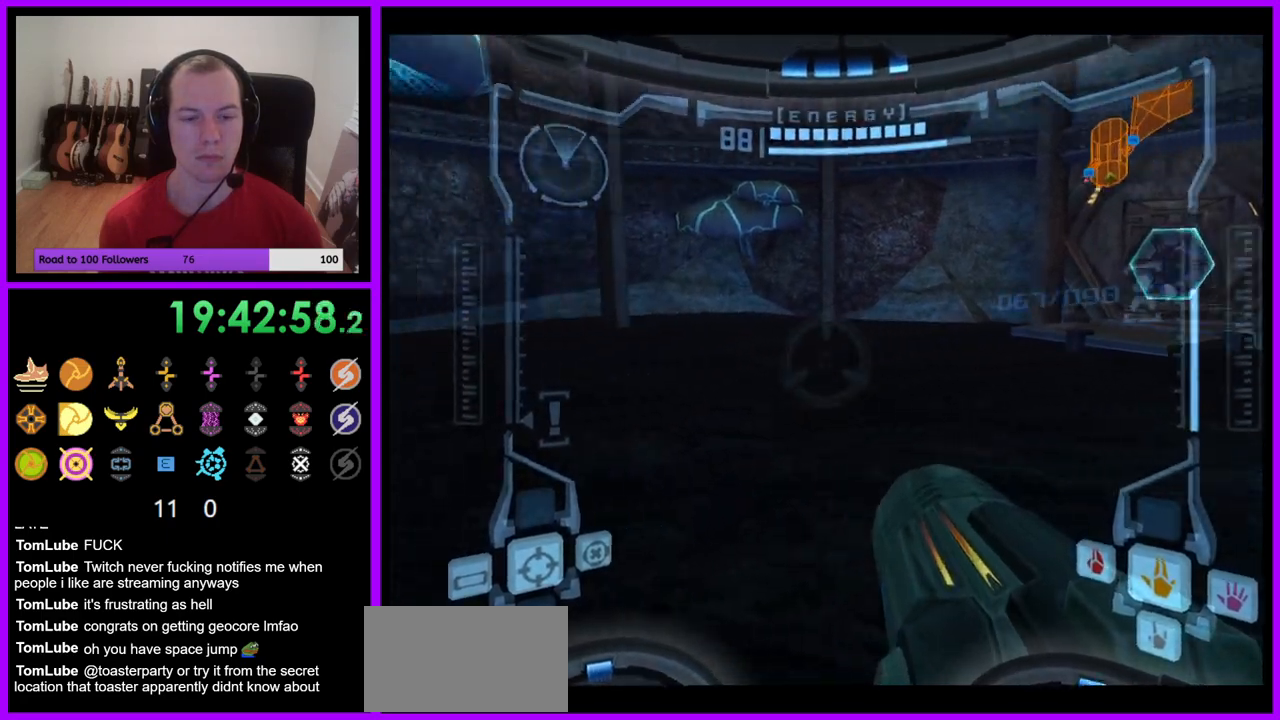
{"buttons": ["B", "L1"], "left_stick": "up", "right_stick": "center", "events": [[383, "R1", "up"], [417, "L1", "down"], [417, "left_stick", "up"], [500, "B", "down"]]}
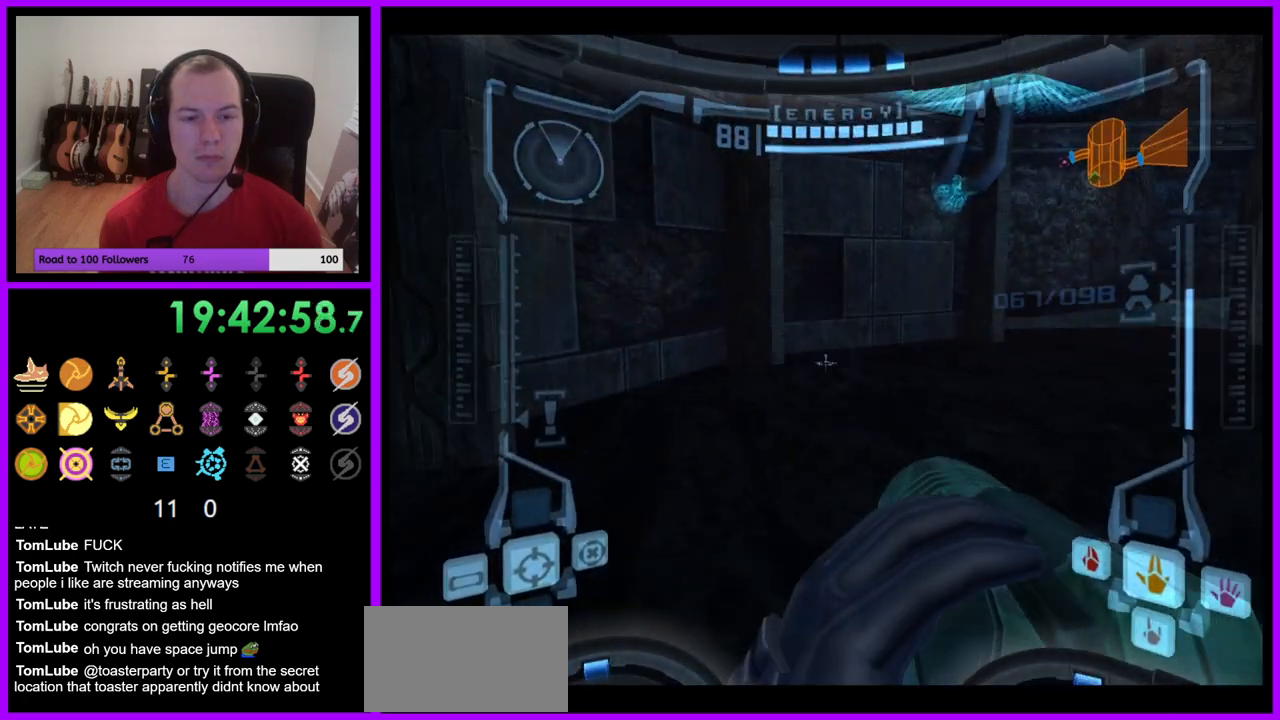
{"buttons": [], "left_stick": "right", "right_stick": "center", "events": [[67, "left_stick", "up-left"], [83, "B", "up"], [233, "L1", "up"], [283, "left_stick", "up-right"], [333, "left_stick", "right"]]}
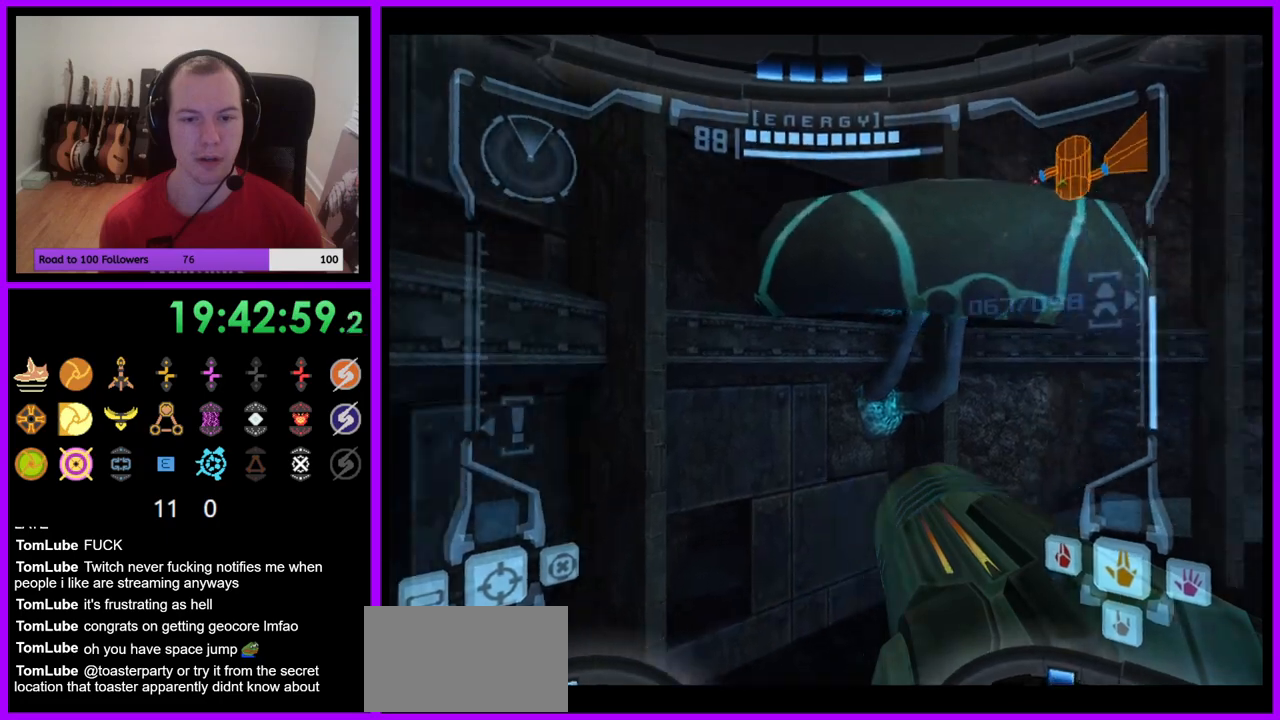
{"buttons": [], "left_stick": "right", "right_stick": "center", "events": []}
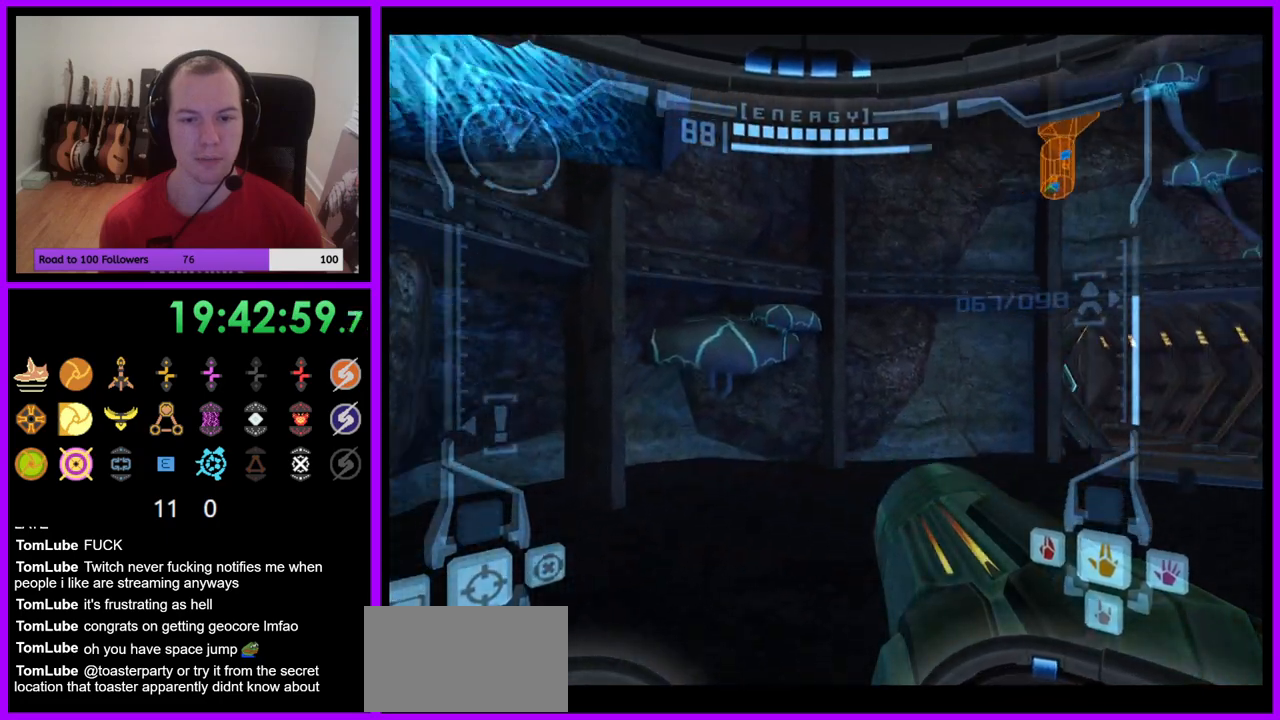
{"buttons": ["L1"], "left_stick": "up-right", "right_stick": "center", "events": [[50, "left_stick", "up-right"], [217, "L1", "down"], [217, "left_stick", "up"], [283, "B", "down"], [400, "left_stick", "up-right"], [417, "B", "up"]]}
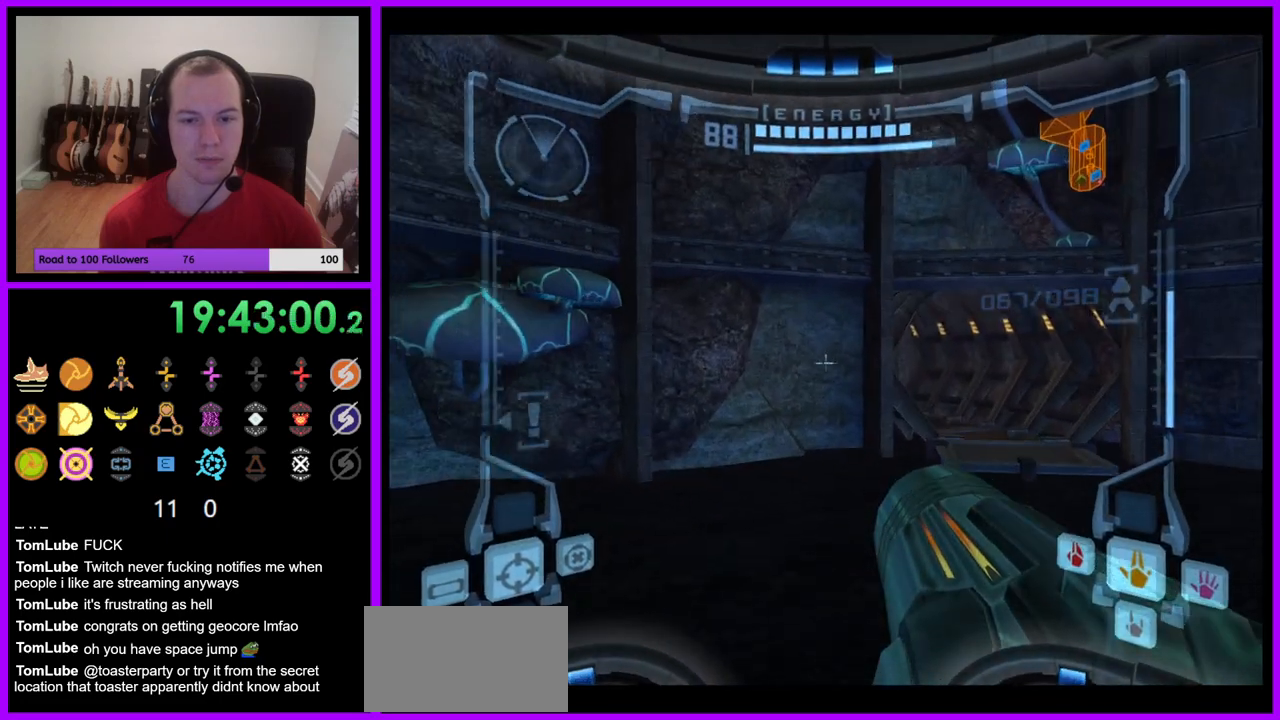
{"buttons": [], "left_stick": "up", "right_stick": "center", "events": [[100, "L1", "up"], [183, "left_stick", "up"]]}
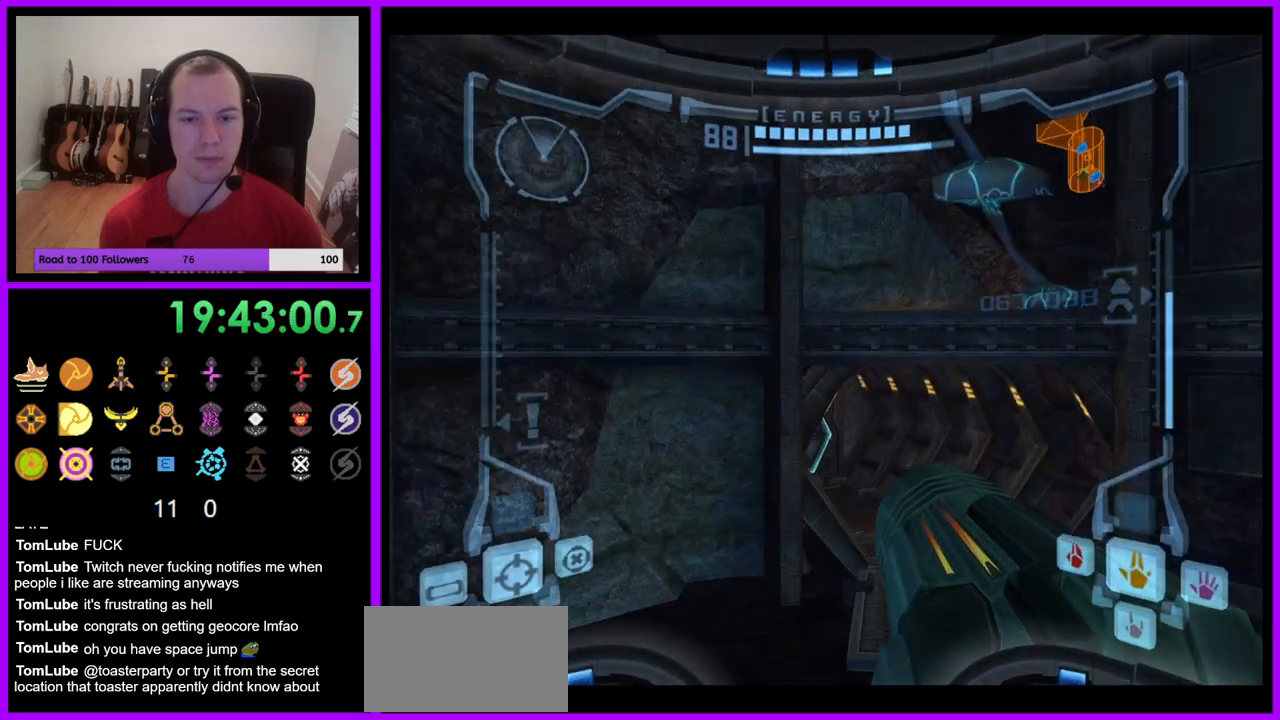
{"buttons": ["L1"], "left_stick": "up-right", "right_stick": "center", "events": [[217, "left_stick", "up-left"], [367, "left_stick", "up"], [450, "L1", "down"], [500, "left_stick", "up-right"]]}
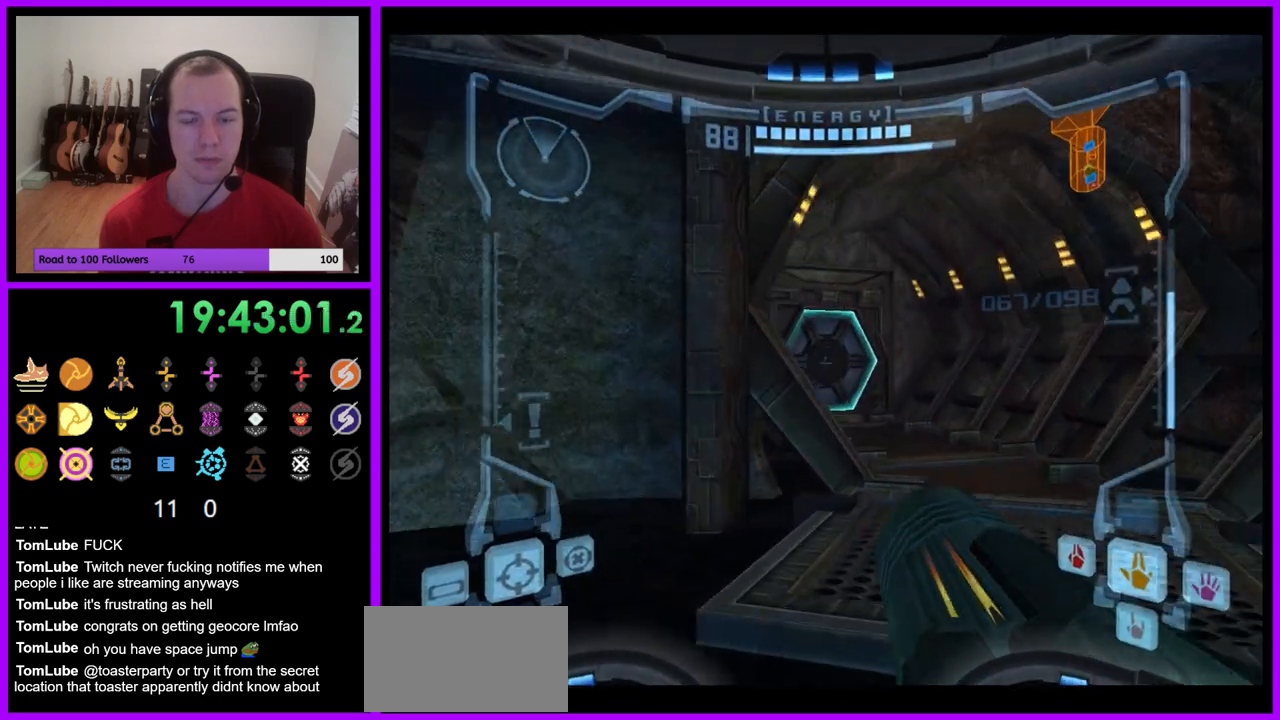
{"buttons": ["L1"], "left_stick": "up", "right_stick": "center", "events": [[217, "A", "down"], [267, "A", "up"], [483, "left_stick", "up"]]}
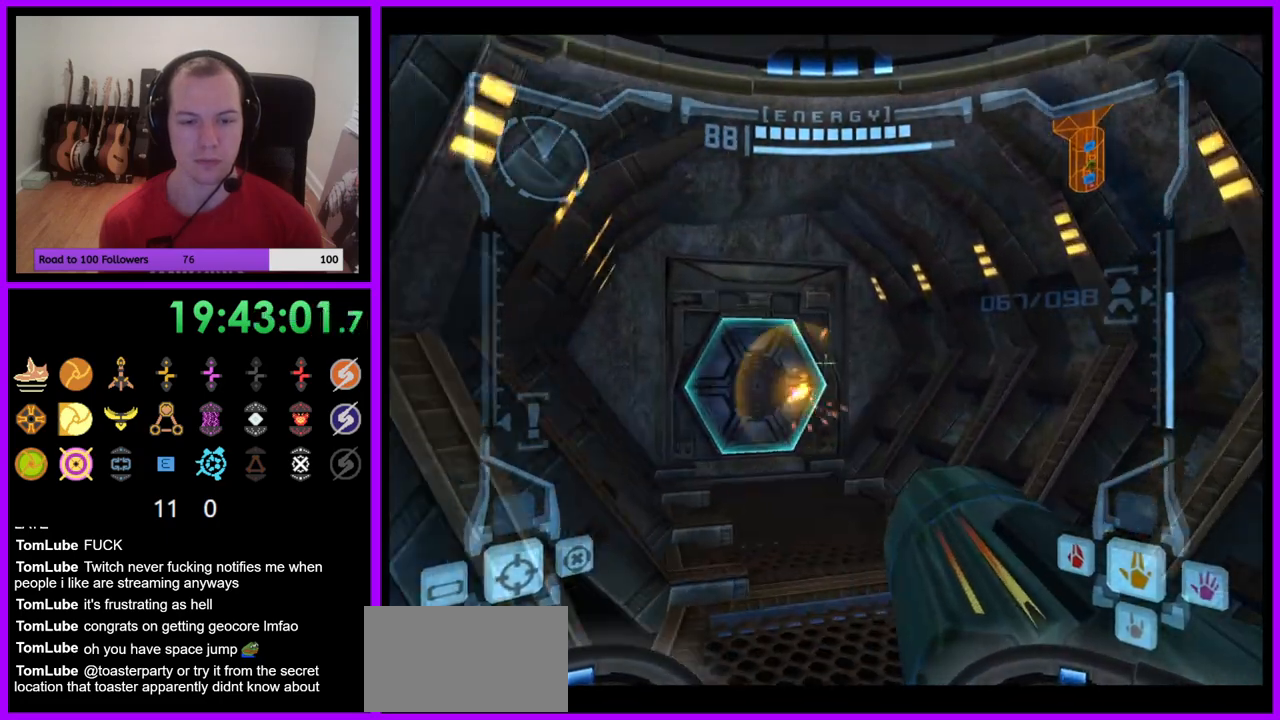
{"buttons": [], "left_stick": "up", "right_stick": "center", "events": [[50, "L1", "up"], [183, "left_stick", "up-left"], [350, "left_stick", "up"]]}
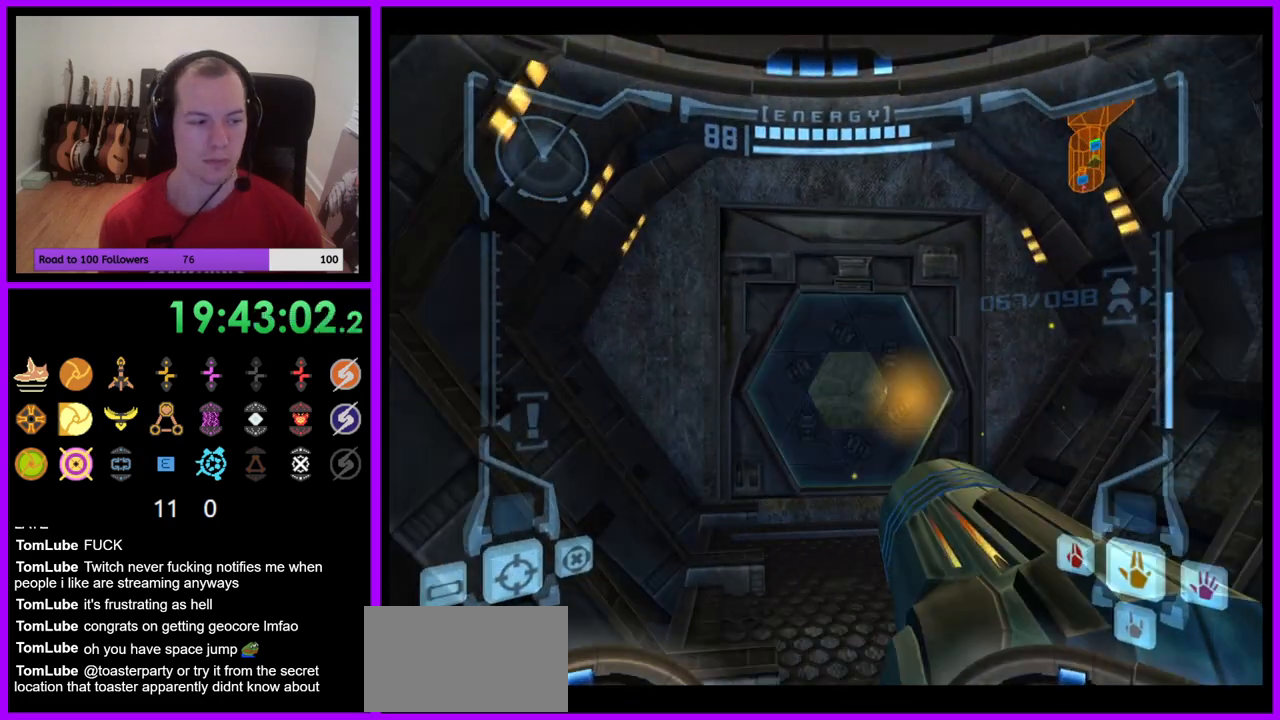
{"buttons": ["L1"], "left_stick": "up", "right_stick": "center", "events": [[17, "L1", "down"]]}
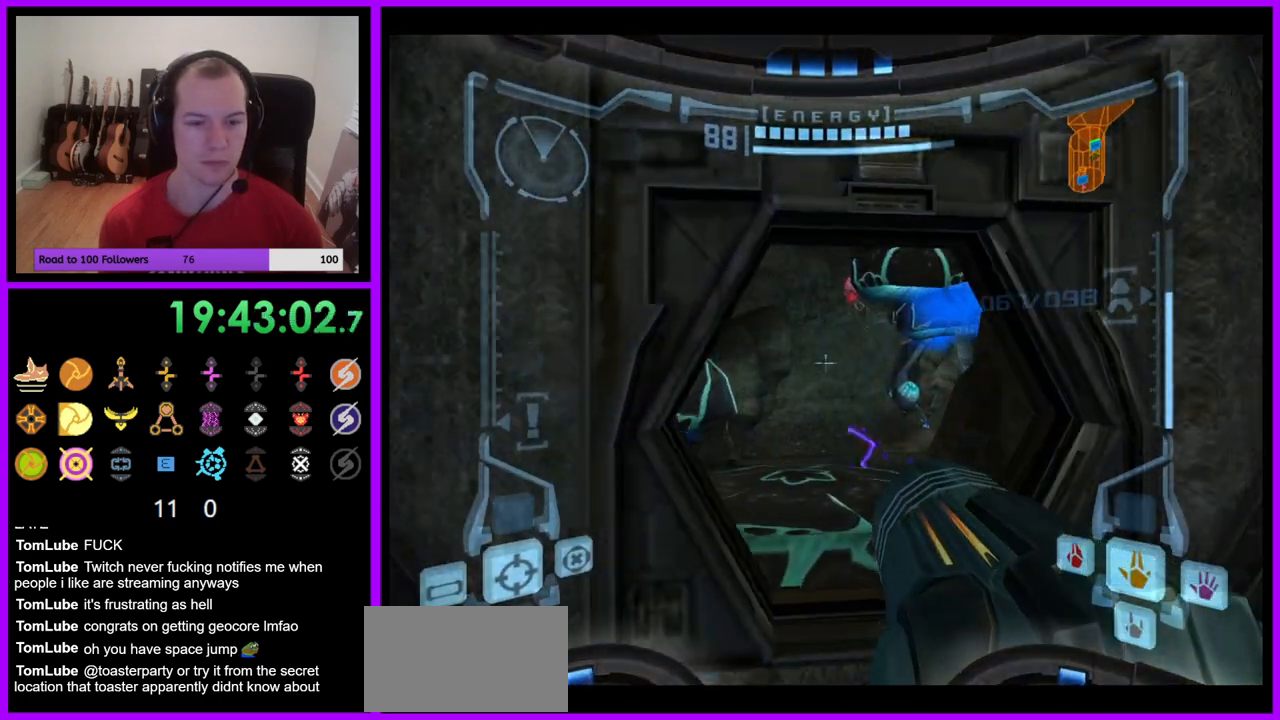
{"buttons": ["L1"], "left_stick": "up", "right_stick": "center", "events": []}
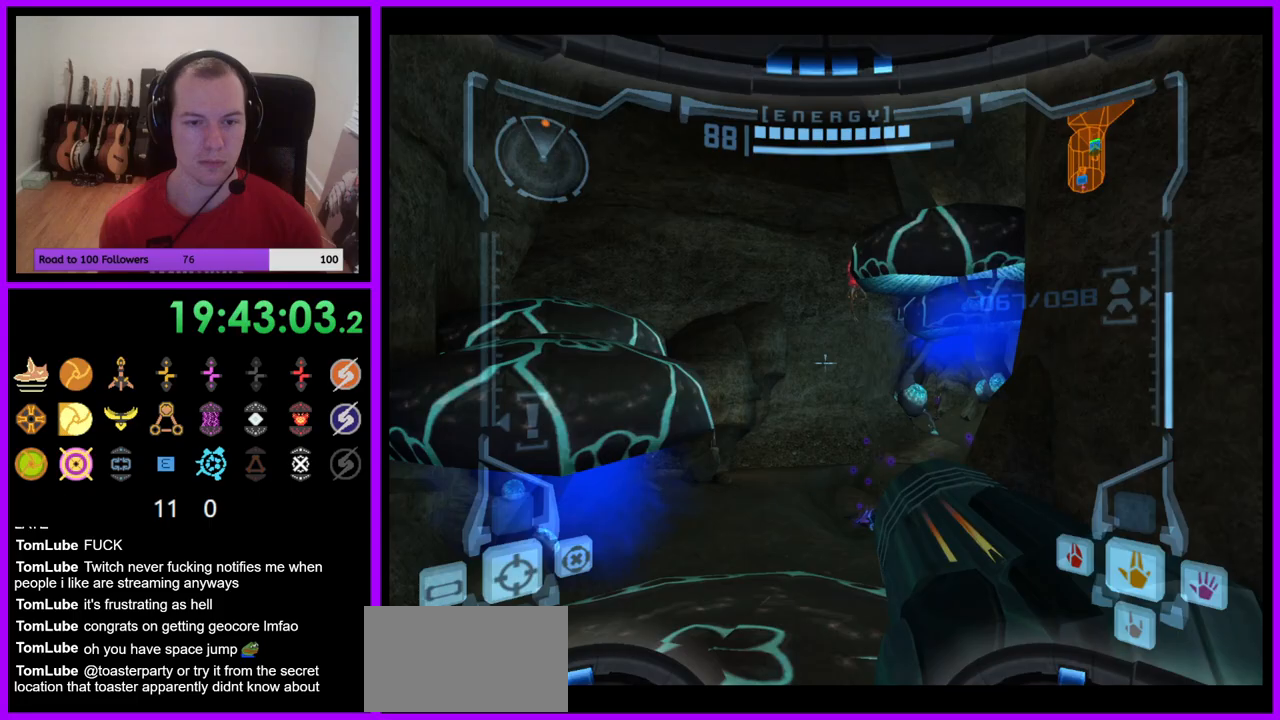
{"buttons": ["B", "L1"], "left_stick": "up-left", "right_stick": "center", "events": [[50, "left_stick", "up-left"], [250, "right_stick", "down"], [367, "right_stick", "center"], [483, "B", "down"]]}
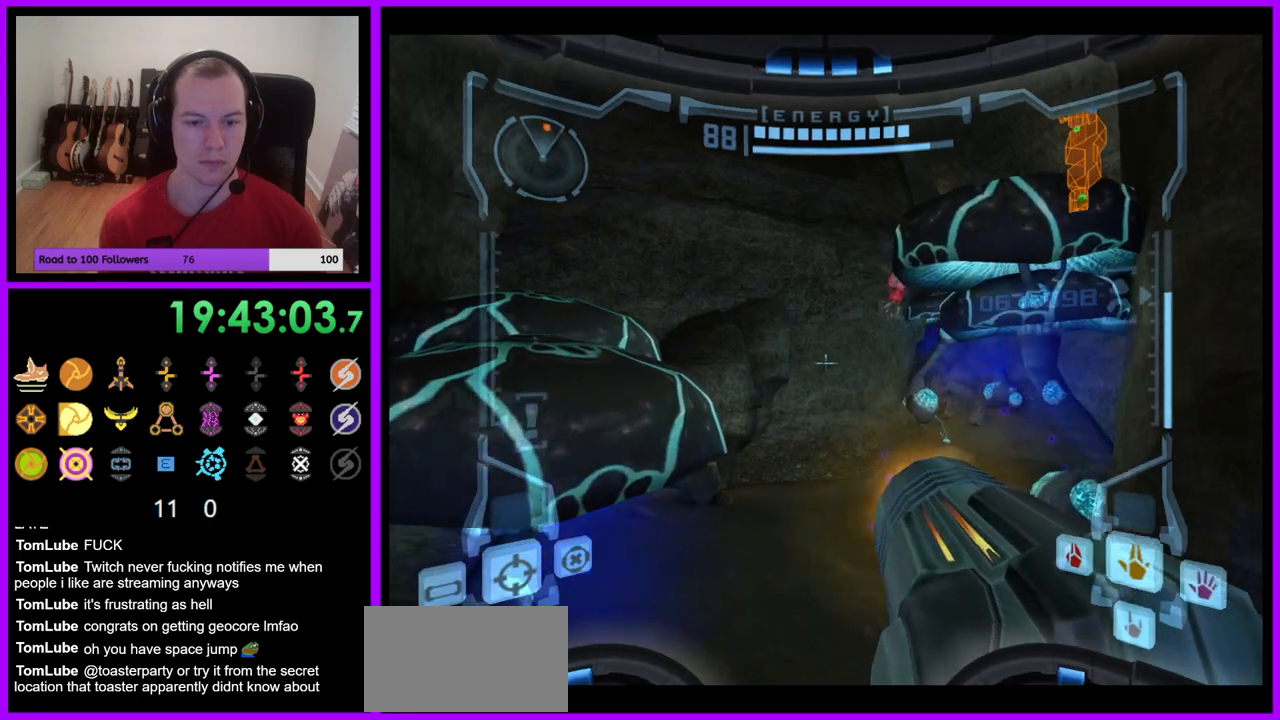
{"buttons": [], "left_stick": "up-right", "right_stick": "center", "events": [[67, "B", "up"], [283, "L1", "up"], [283, "left_stick", "up"], [400, "left_stick", "up-right"]]}
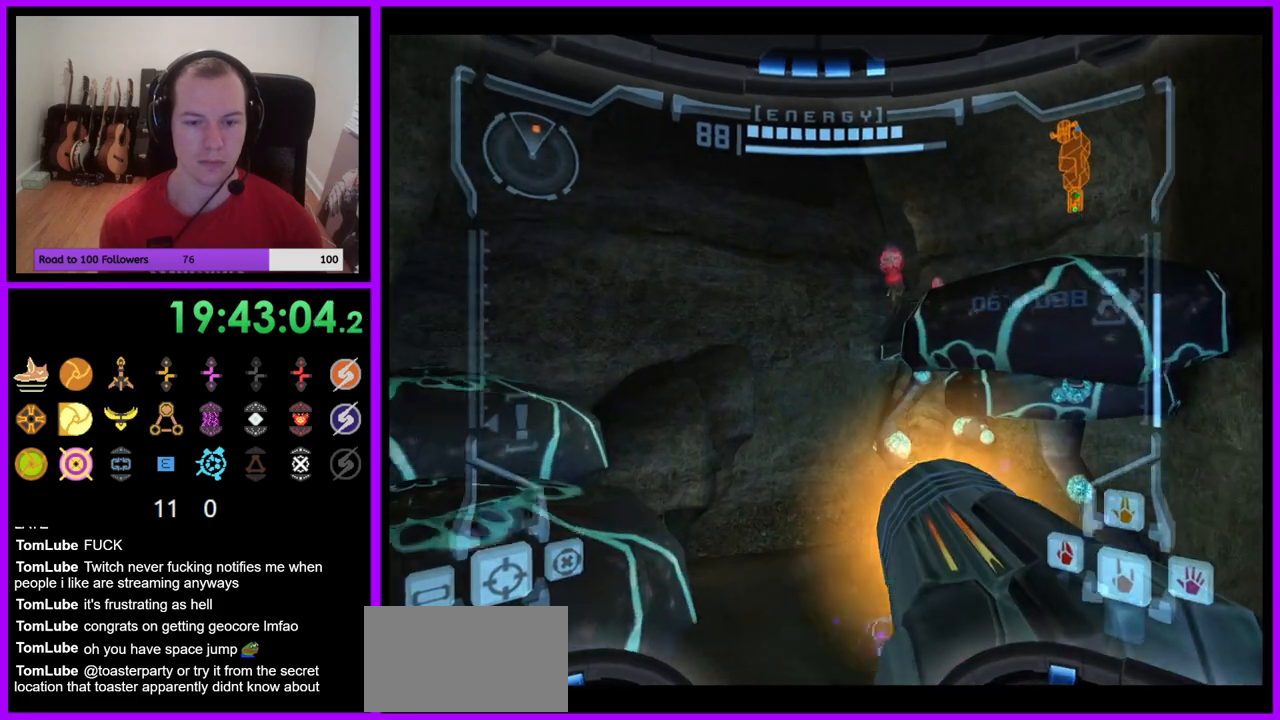
{"buttons": ["L1"], "left_stick": "up-left", "right_stick": "center", "events": [[150, "left_stick", "up"], [250, "L1", "down"], [250, "X", "down"], [267, "left_stick", "up-left"], [350, "B", "down"], [350, "X", "up"], [433, "B", "up"]]}
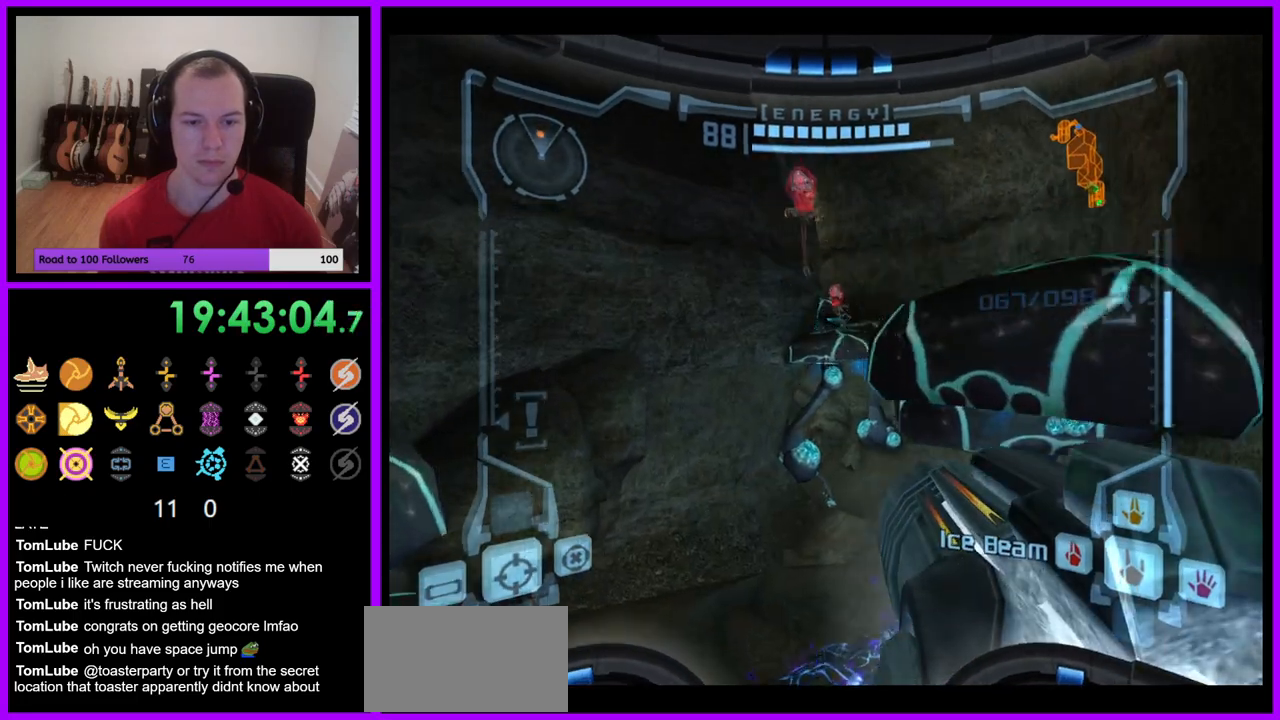
{"buttons": ["A", "L1"], "left_stick": "left", "right_stick": "center", "events": [[400, "left_stick", "left"], [500, "A", "down"]]}
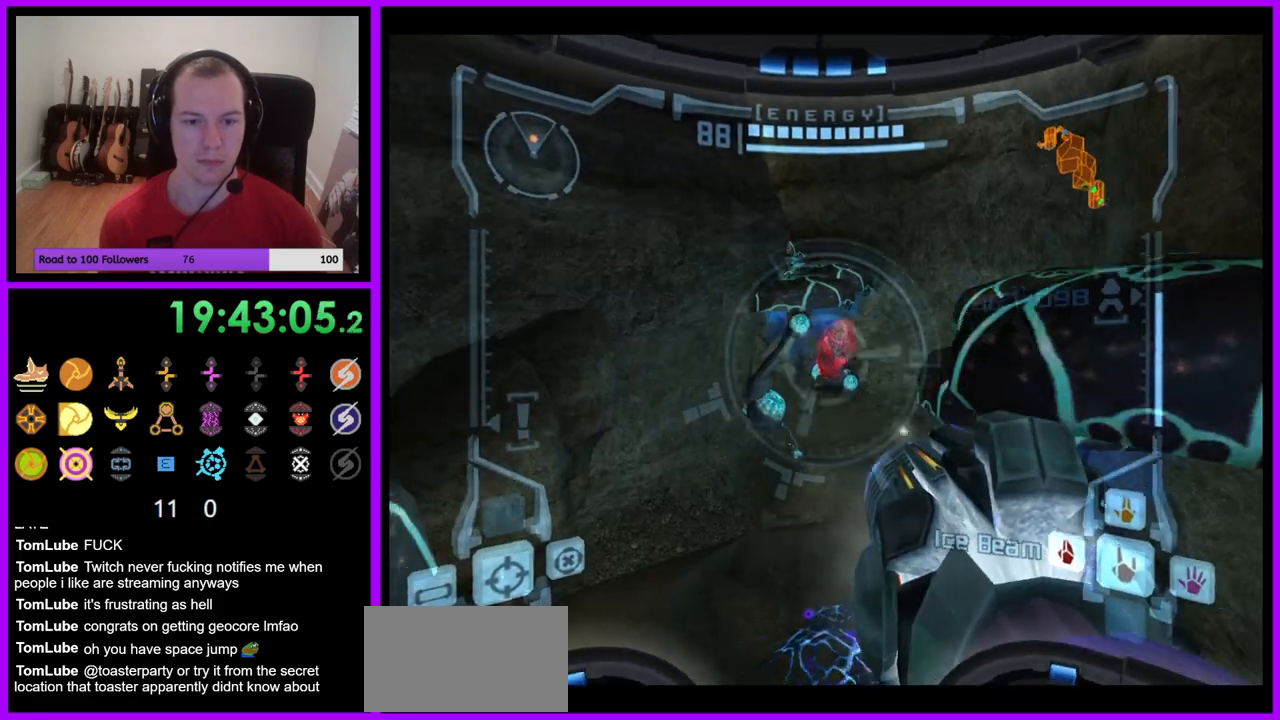
{"buttons": ["Y", "L1"], "left_stick": "center", "right_stick": "center", "events": [[17, "A", "up"], [317, "left_stick", "center"], [483, "Y", "down"]]}
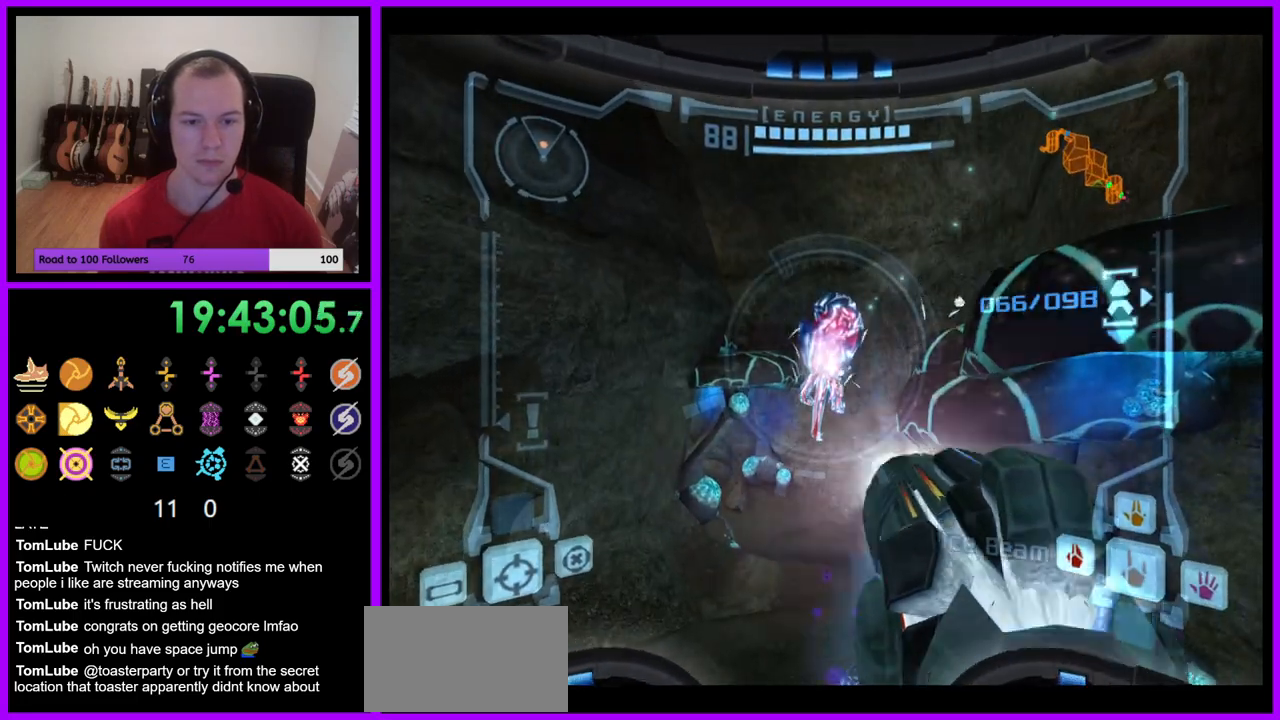
{"buttons": [], "left_stick": "up-right", "right_stick": "center", "events": [[50, "Y", "up"], [117, "left_stick", "up"], [167, "left_stick", "up-right"], [183, "B", "down"], [267, "B", "up"], [433, "L1", "up"]]}